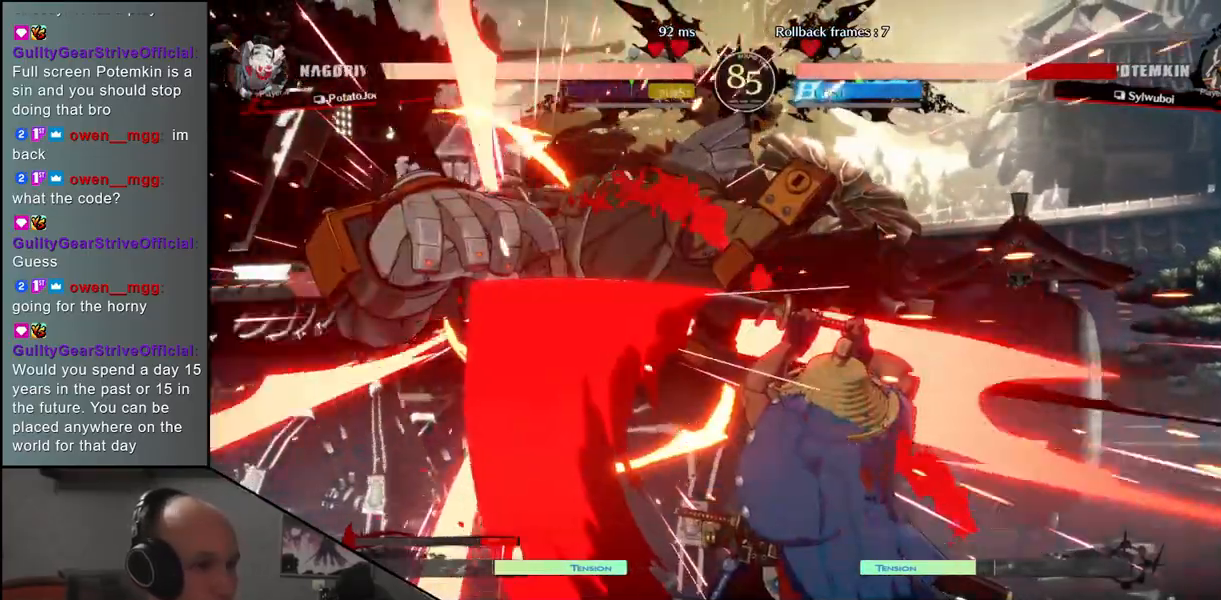
Gameplay with a controller (arcade stick); each line is a JSON object with the inputs held at the frame after it. "events" lists button and stick changes between this image and that frame as [ms after this image, input, new state], when the widget could be followed in between. Not read: L3 R3 other_buttons.
{"buttons": [], "left_stick": "right", "events": [[33, "left_stick", "right"]]}
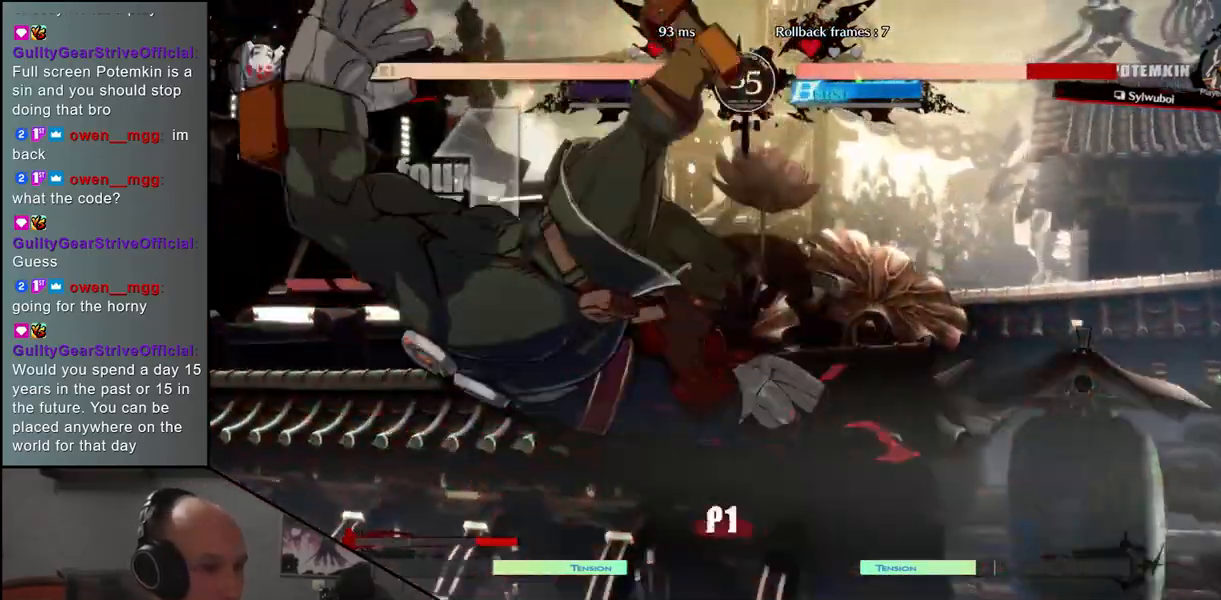
{"buttons": [], "left_stick": "center", "events": [[283, "left_stick", "center"], [317, "R1", "down"], [383, "R1", "up"]]}
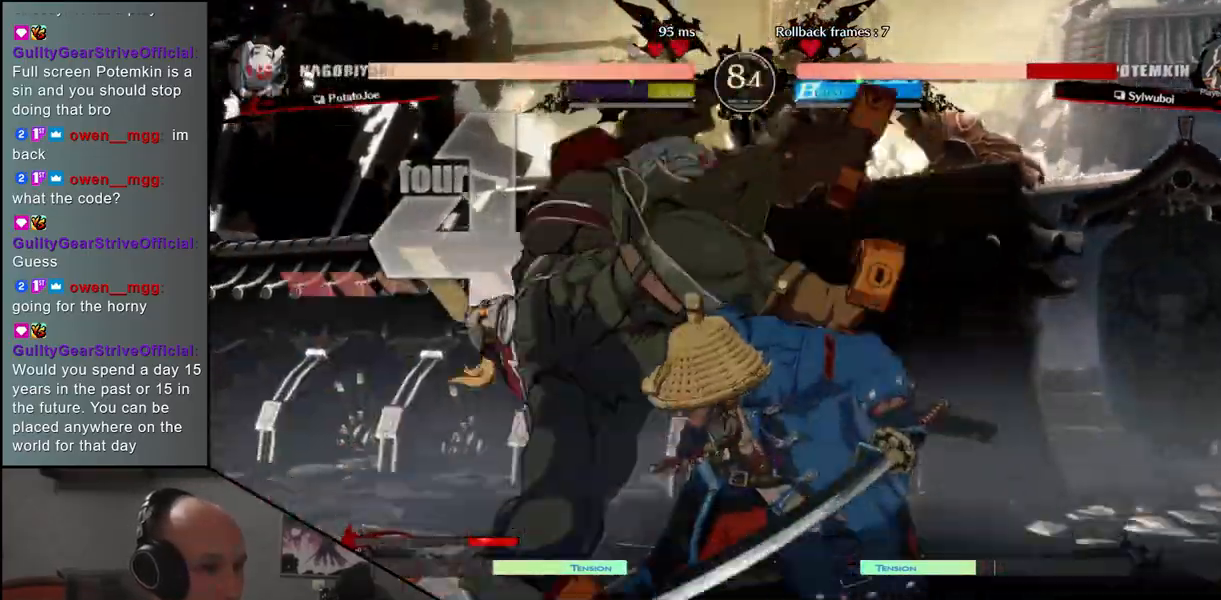
{"buttons": ["R1"], "left_stick": "center", "events": [[33, "R1", "down"], [133, "R1", "up"], [250, "R1", "down"], [333, "R1", "up"], [467, "R1", "down"]]}
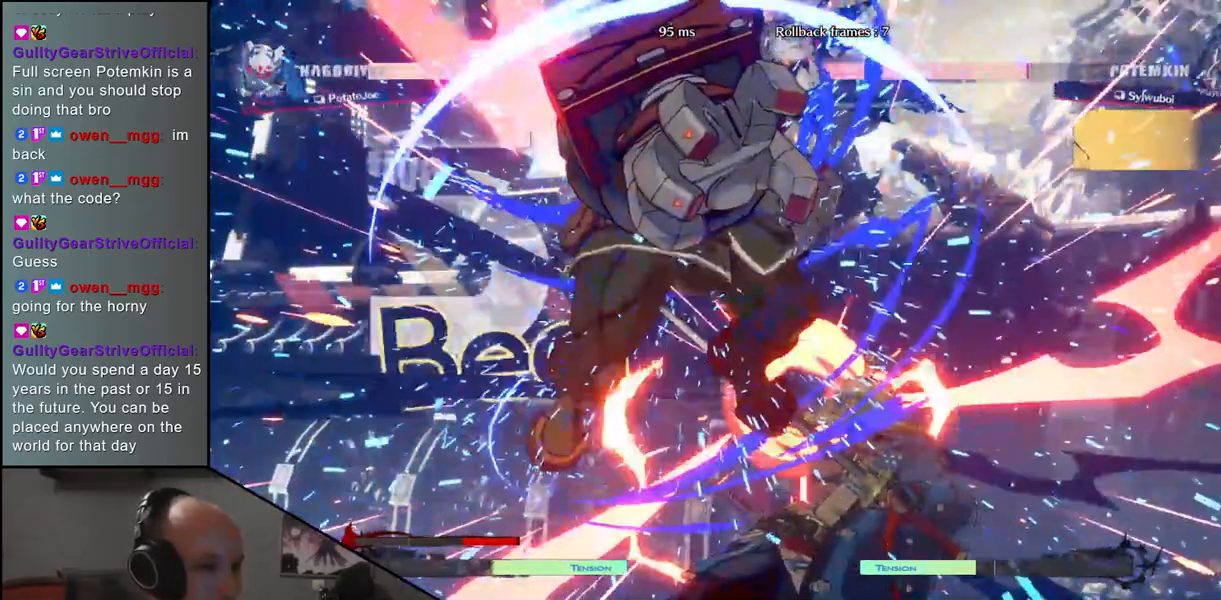
{"buttons": [], "left_stick": "center", "events": [[50, "R1", "up"]]}
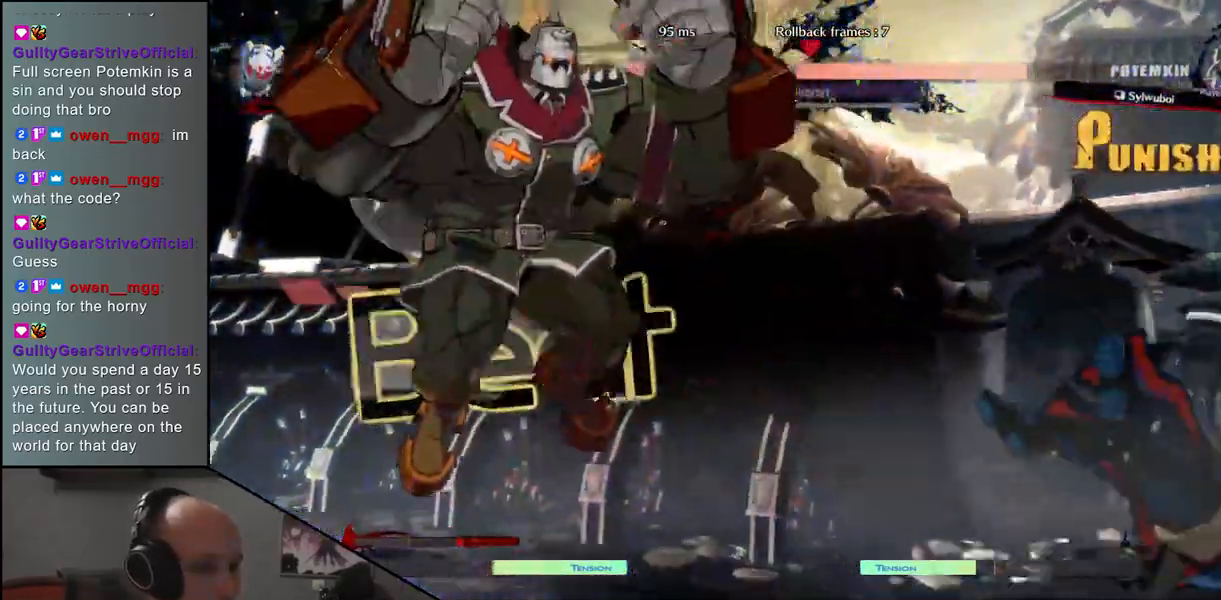
{"buttons": [], "left_stick": "right", "events": [[33, "left_stick", "right"]]}
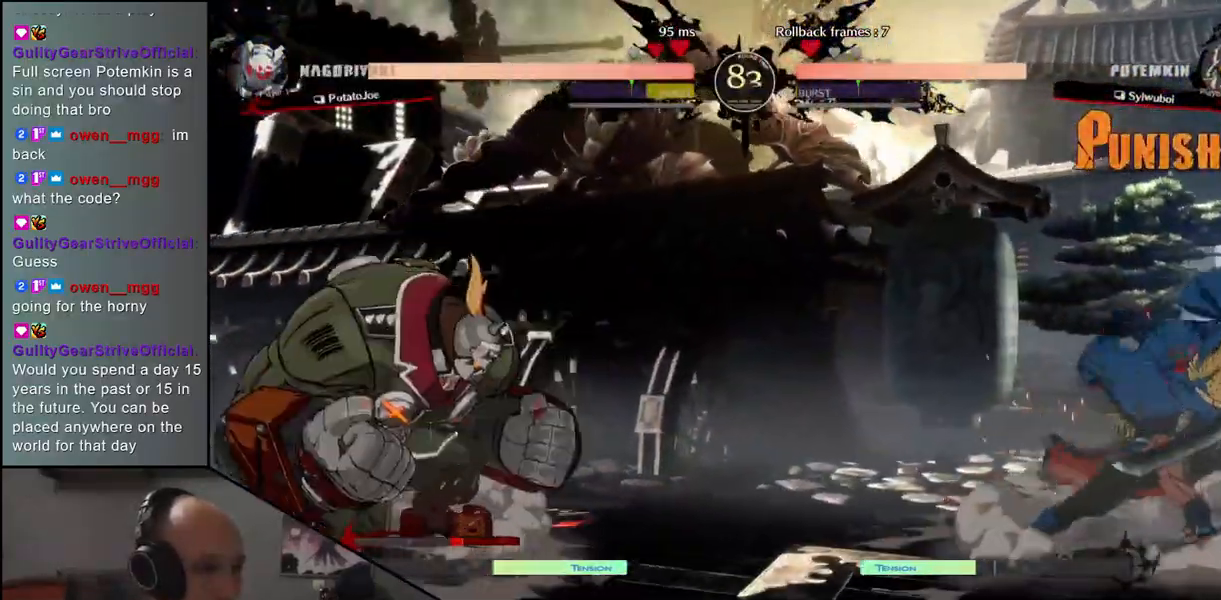
{"buttons": [], "left_stick": "right", "events": []}
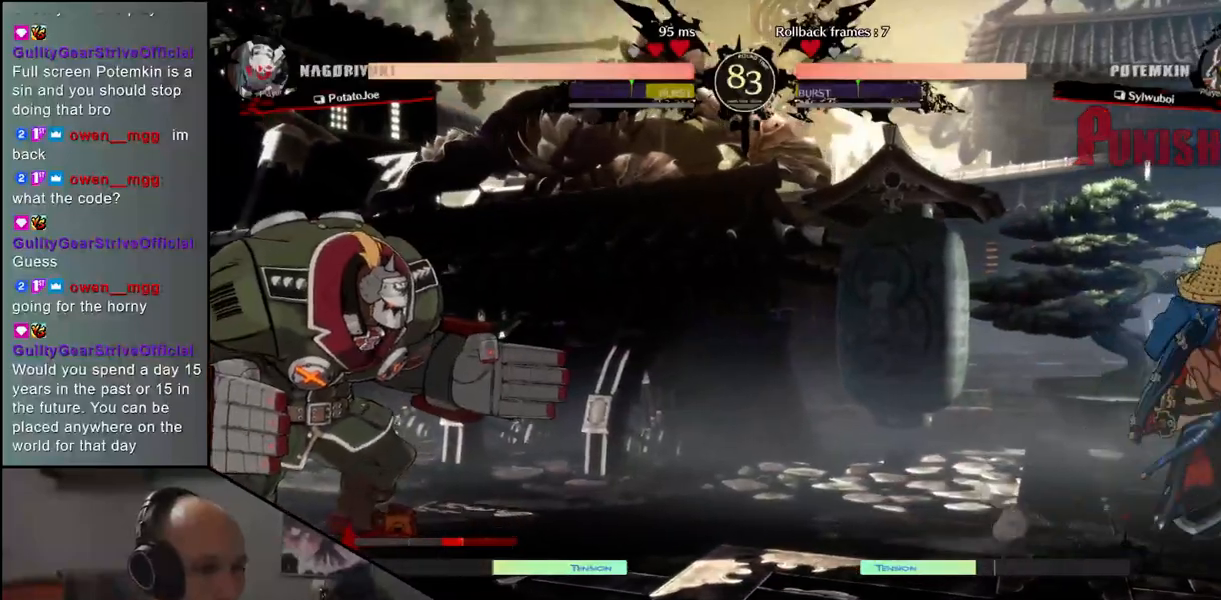
{"buttons": [], "left_stick": "right", "events": [[100, "left_stick", "down"], [183, "left_stick", "left"], [300, "R1", "down"], [350, "left_stick", "right"], [400, "R1", "up"]]}
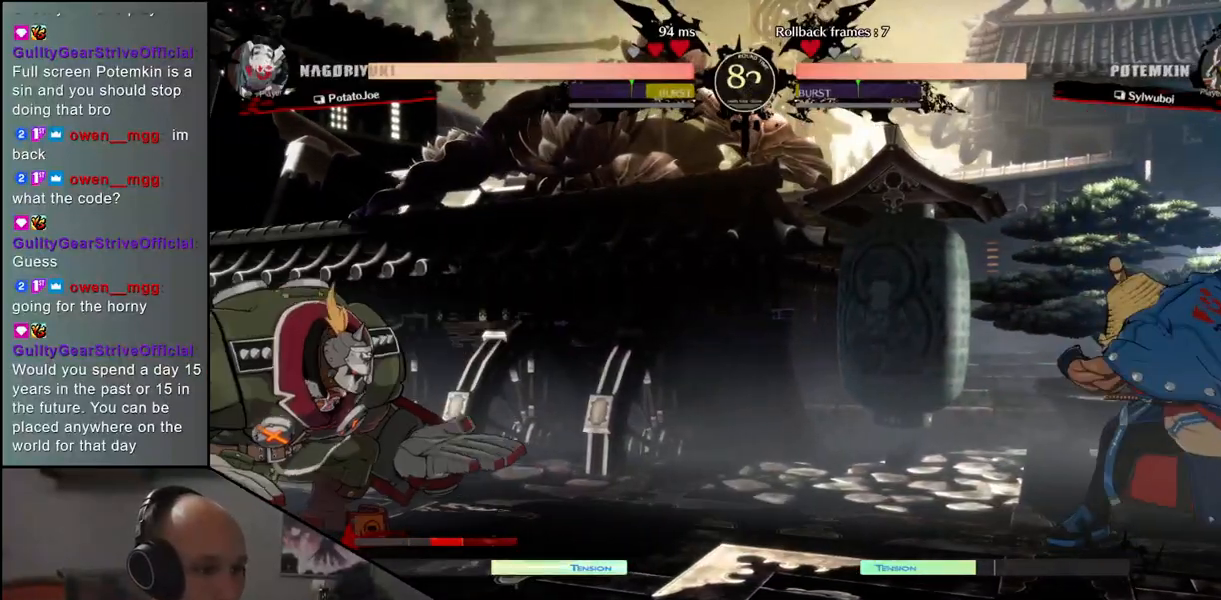
{"buttons": [], "left_stick": "center", "events": [[50, "left_stick", "down"], [117, "left_stick", "left"], [200, "CROSS", "down"], [283, "CROSS", "up"], [283, "left_stick", "center"]]}
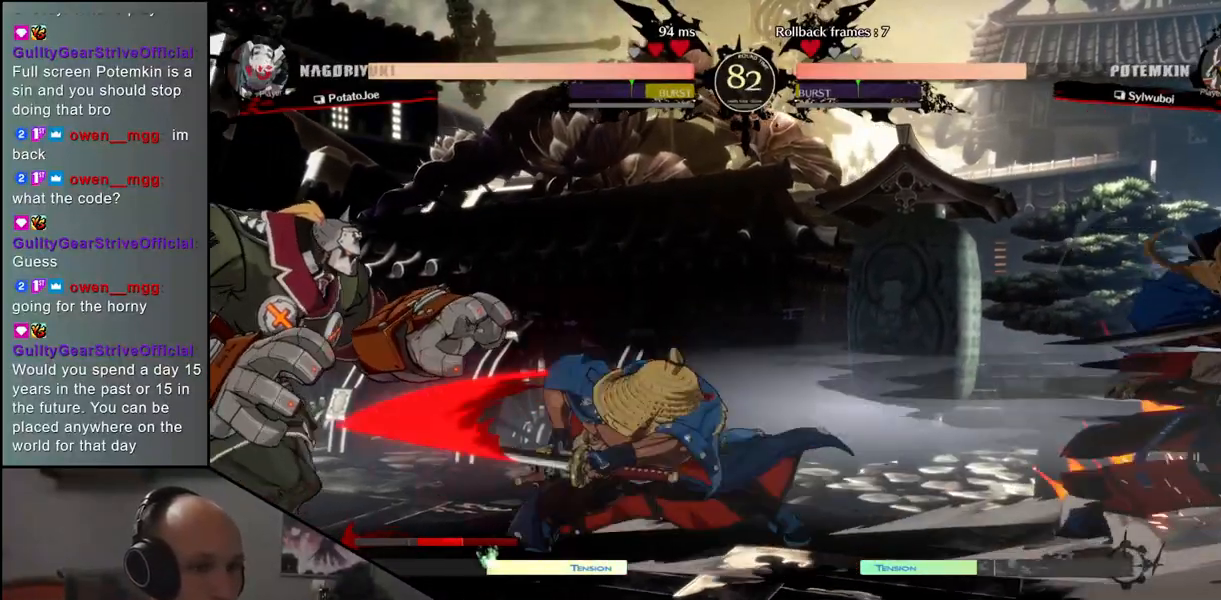
{"buttons": ["R1"], "left_stick": "center", "events": [[317, "R1", "down"], [367, "R1", "up"], [500, "R1", "down"]]}
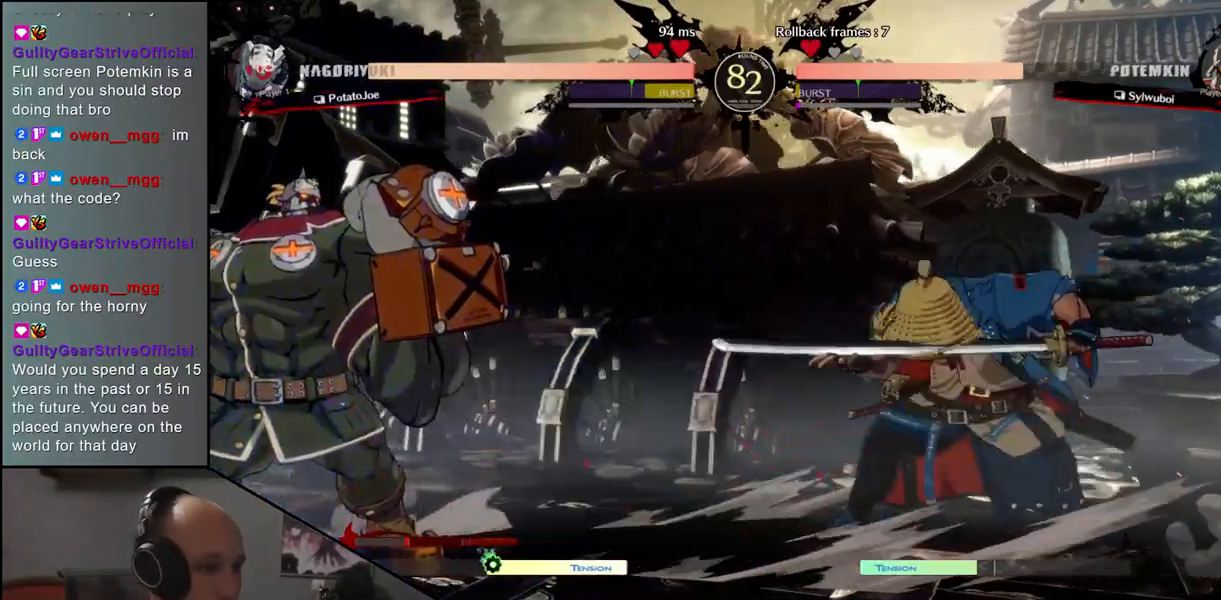
{"buttons": ["R1"], "left_stick": "center", "events": [[83, "R1", "up"], [250, "R1", "down"], [317, "R1", "up"], [467, "R1", "down"]]}
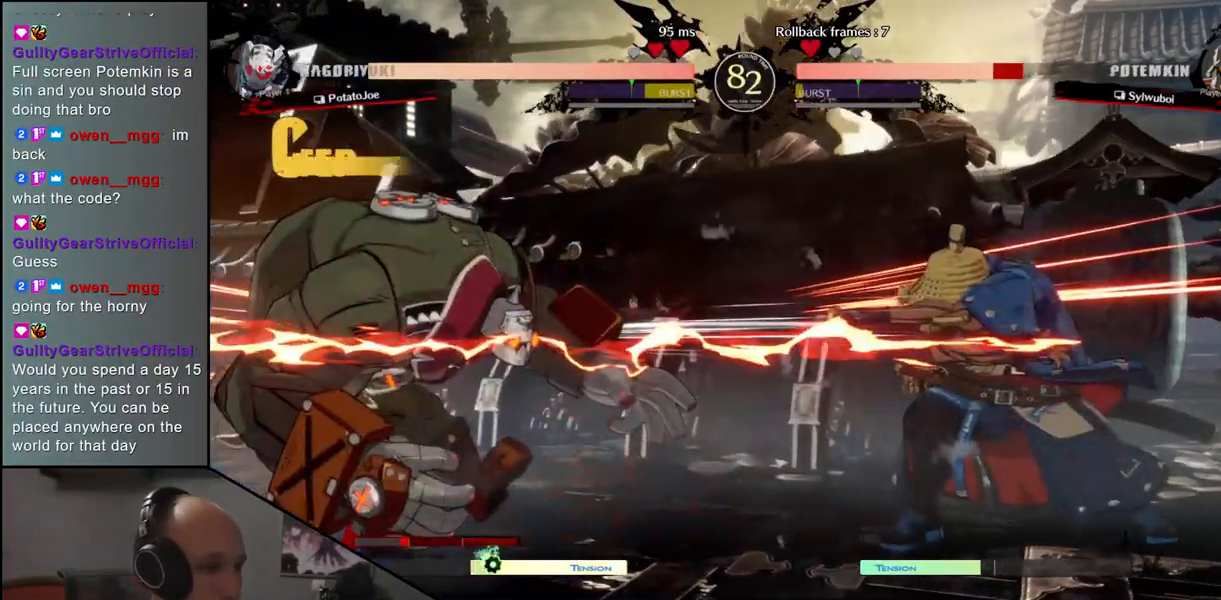
{"buttons": [], "left_stick": "center", "events": [[50, "R1", "up"], [167, "R1", "down"], [250, "R1", "up"], [367, "R1", "down"], [483, "R1", "up"]]}
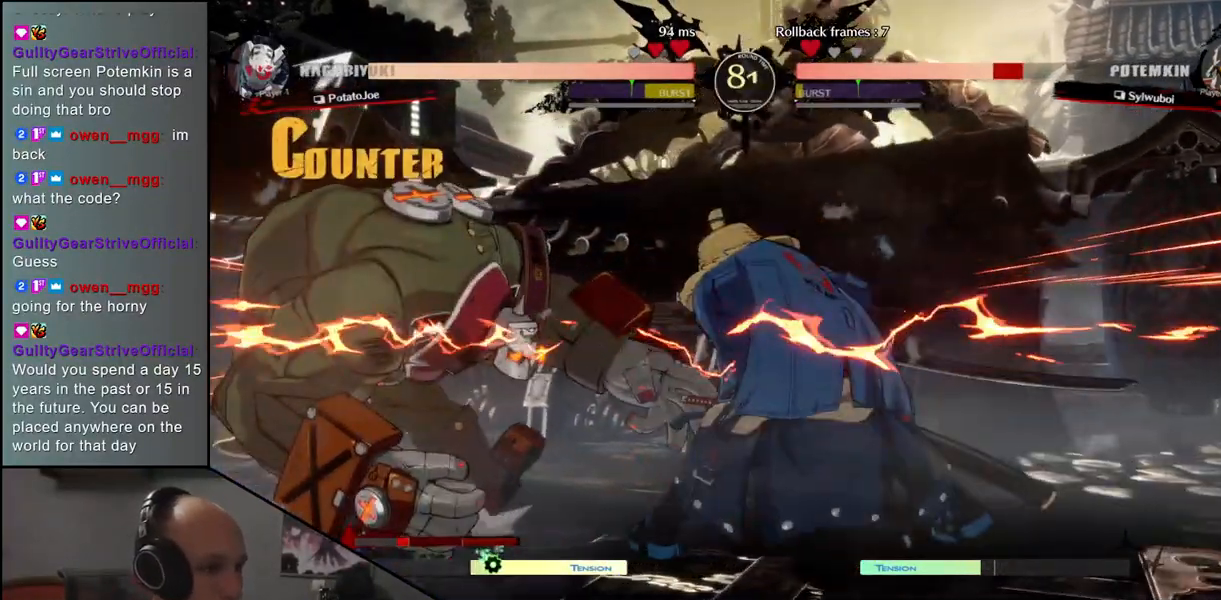
{"buttons": [], "left_stick": "left", "events": [[100, "R1", "down"], [200, "R1", "up"], [317, "R1", "down"], [433, "R1", "up"], [433, "left_stick", "left"]]}
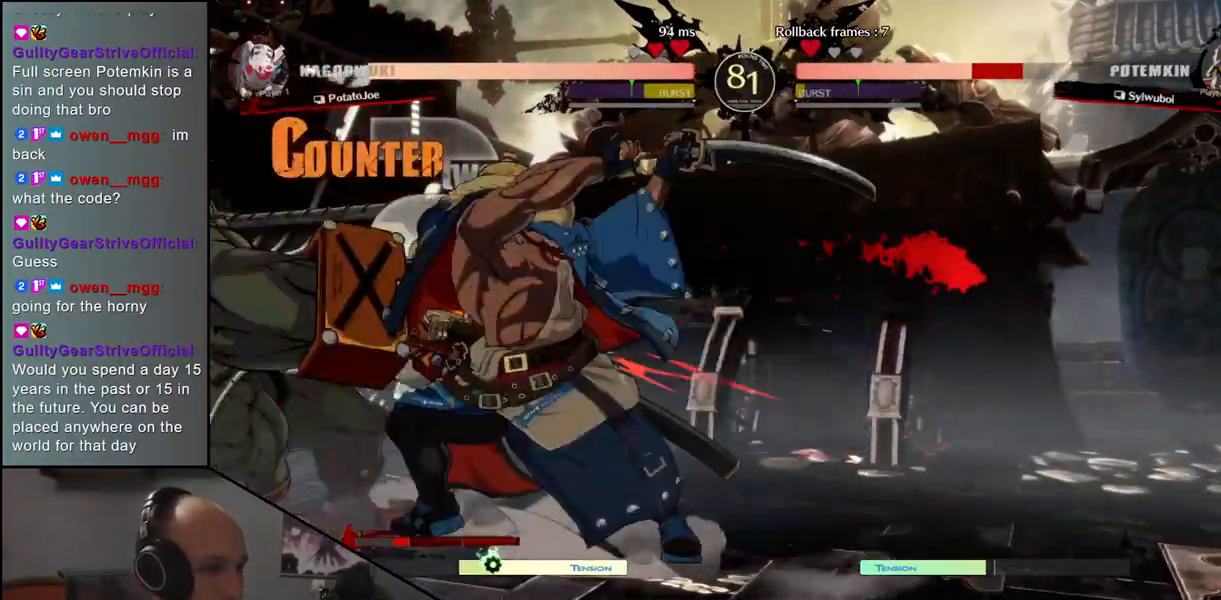
{"buttons": [], "left_stick": "left", "events": [[150, "CIRCLE", "down"], [150, "L1", "down"], [167, "R1", "down"], [167, "TRIANGLE", "down"], [317, "L1", "up"], [317, "R1", "up"], [333, "CIRCLE", "up"], [333, "TRIANGLE", "up"]]}
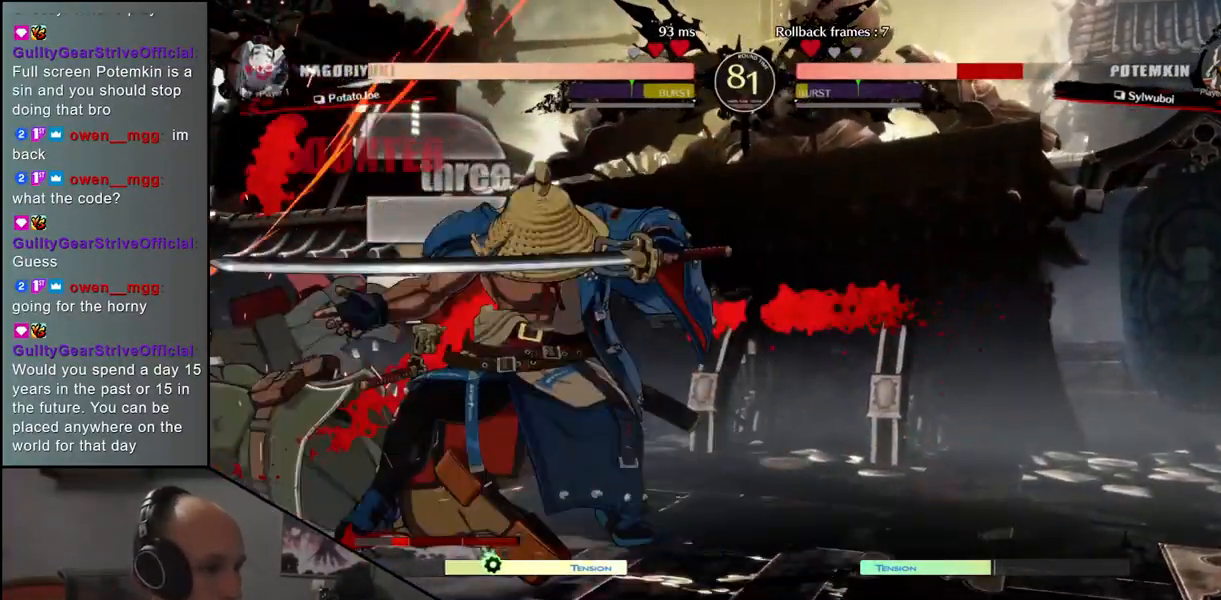
{"buttons": [], "left_stick": "left", "events": []}
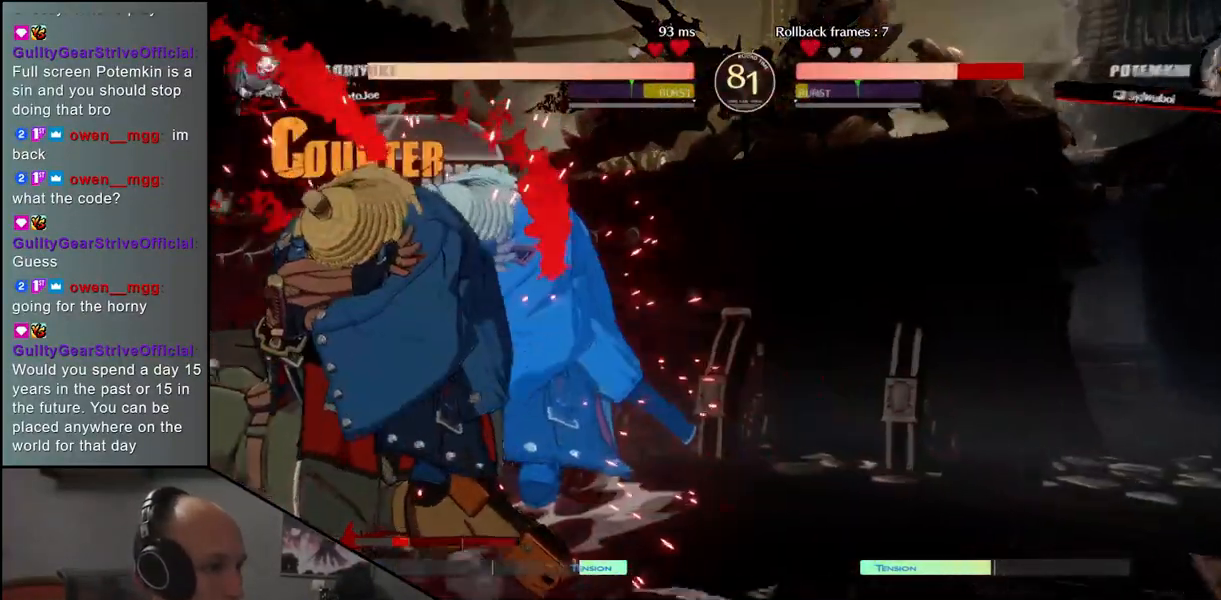
{"buttons": [], "left_stick": "center", "events": [[467, "left_stick", "center"]]}
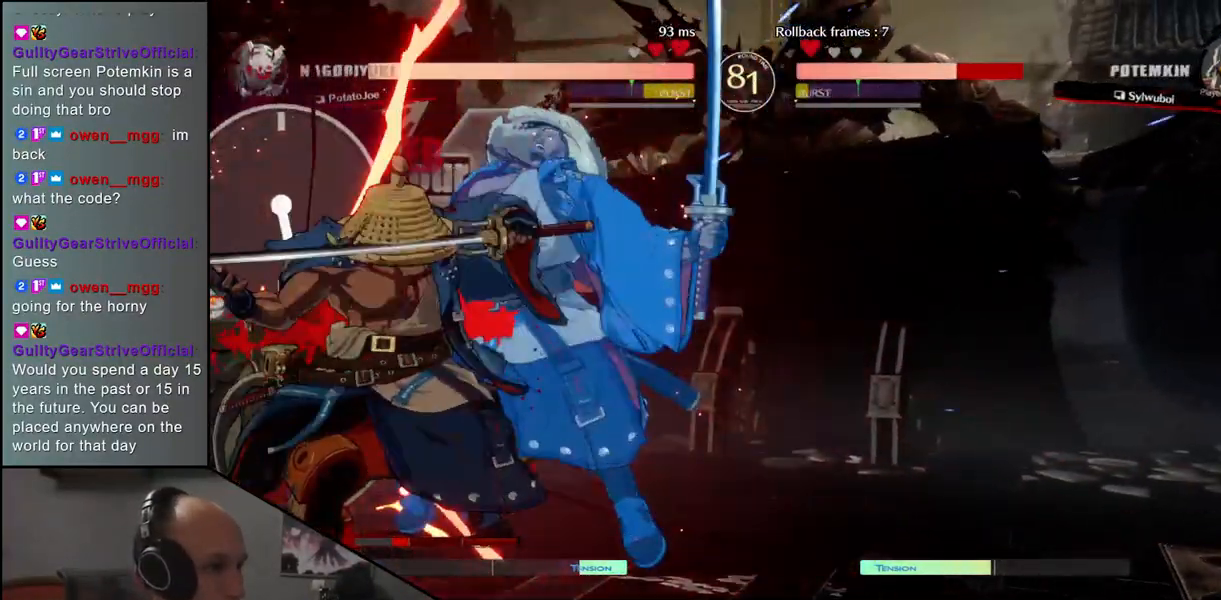
{"buttons": [], "left_stick": "center", "events": []}
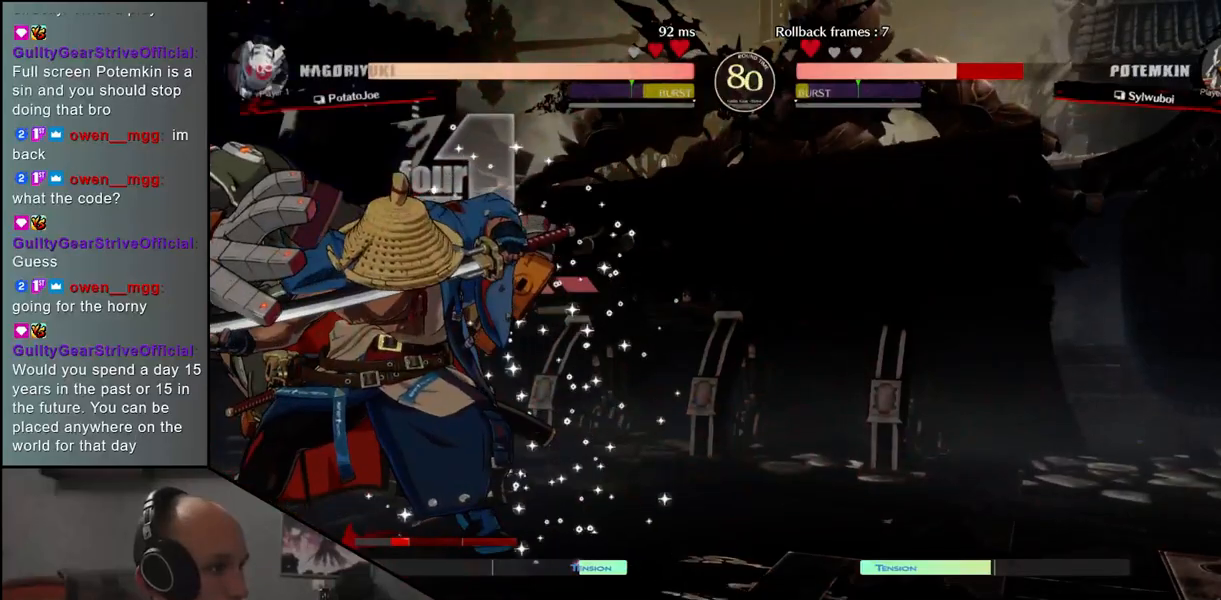
{"buttons": [], "left_stick": "center", "events": [[133, "R1", "down"], [217, "R1", "up"]]}
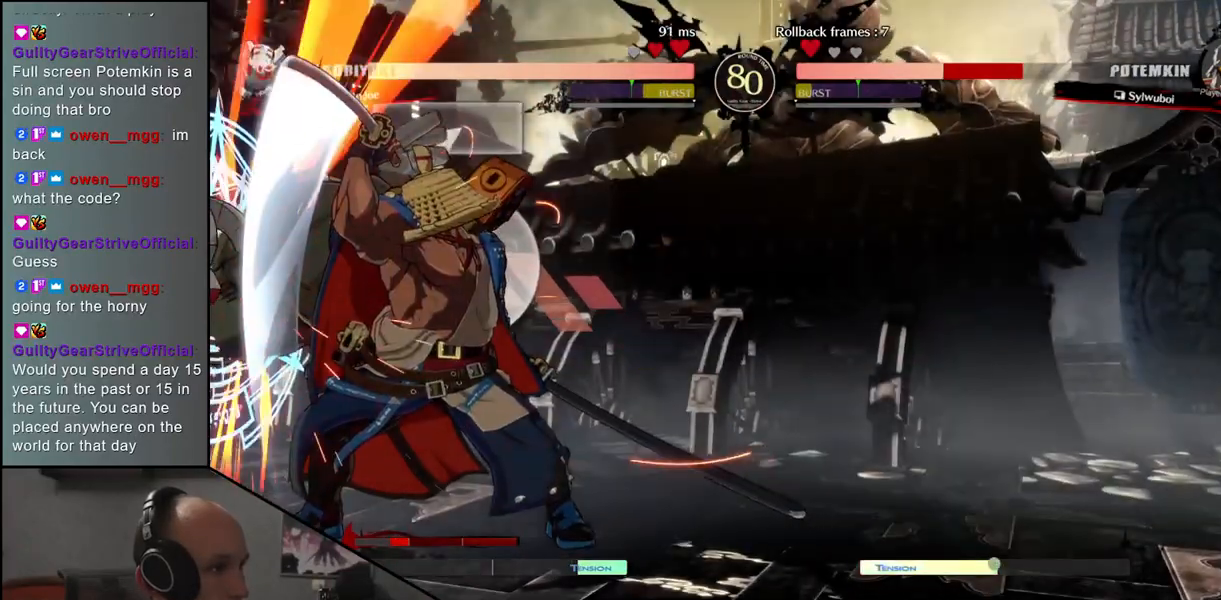
{"buttons": [], "left_stick": "center", "events": [[183, "R1", "down"], [267, "R1", "up"], [383, "R1", "down"], [450, "R1", "up"]]}
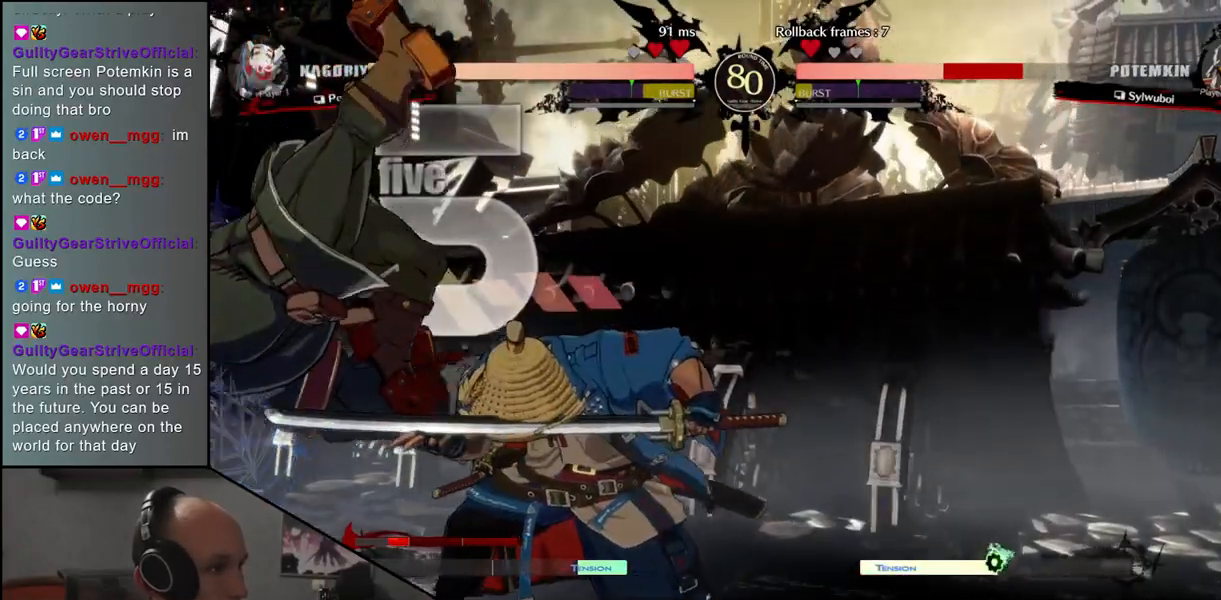
{"buttons": [], "left_stick": "center", "events": [[83, "R1", "down"], [167, "R1", "up"], [367, "R1", "down"], [450, "R1", "up"]]}
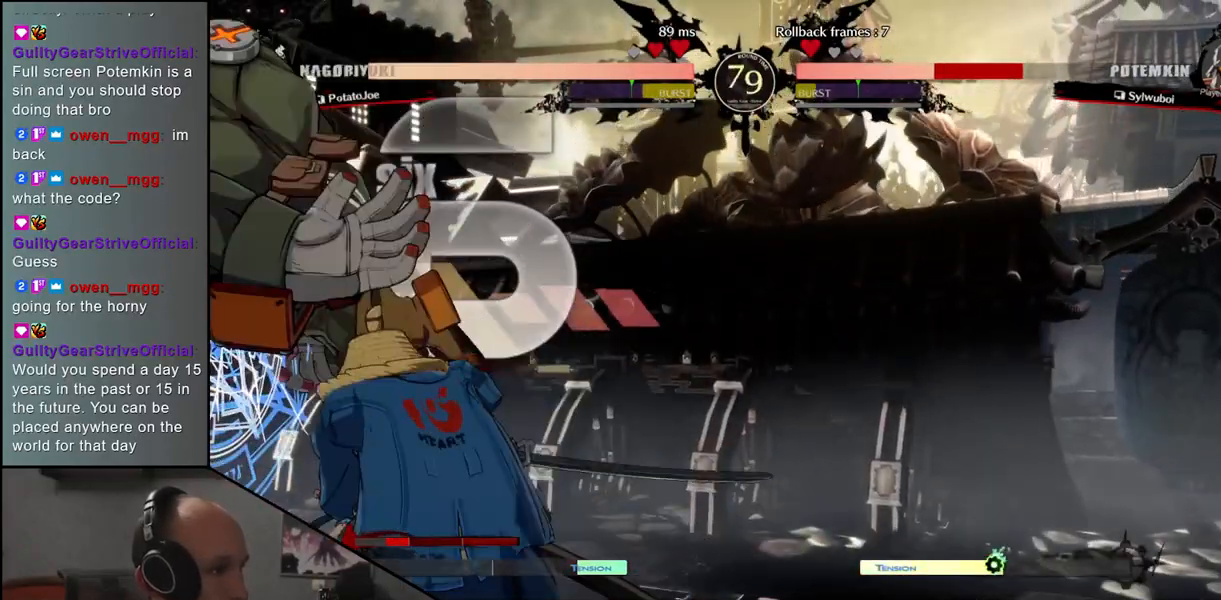
{"buttons": [], "left_stick": "left", "events": [[400, "left_stick", "left"]]}
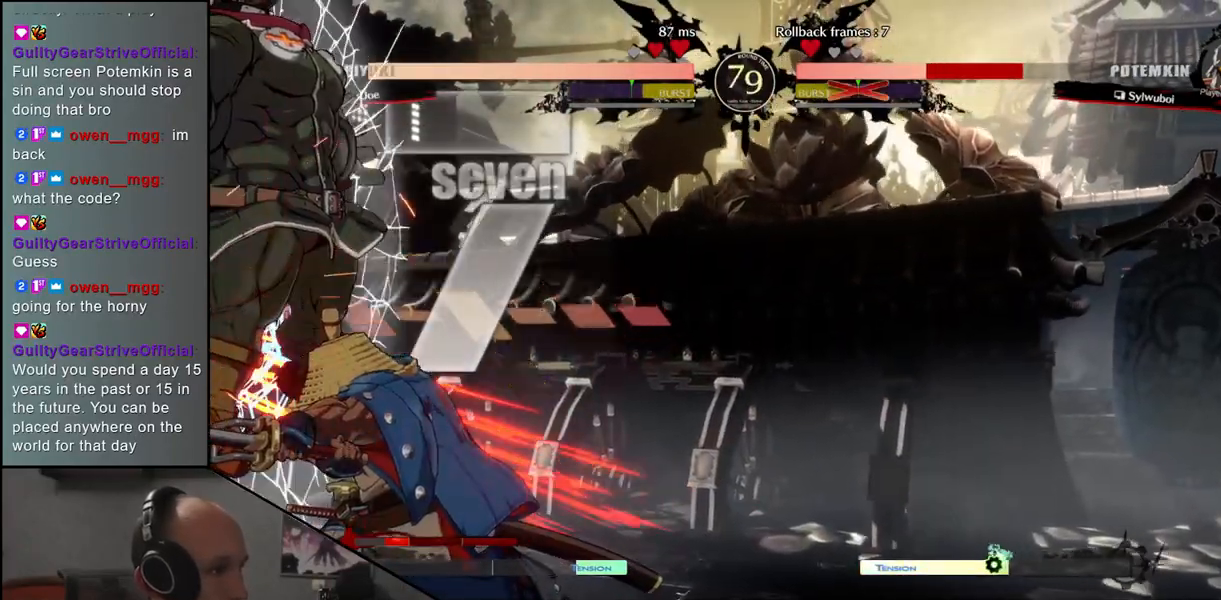
{"buttons": [], "left_stick": "left", "events": [[50, "L1", "down"], [117, "L1", "up"], [233, "L1", "down"], [300, "L1", "up"], [417, "L1", "down"], [450, "L1", "up"]]}
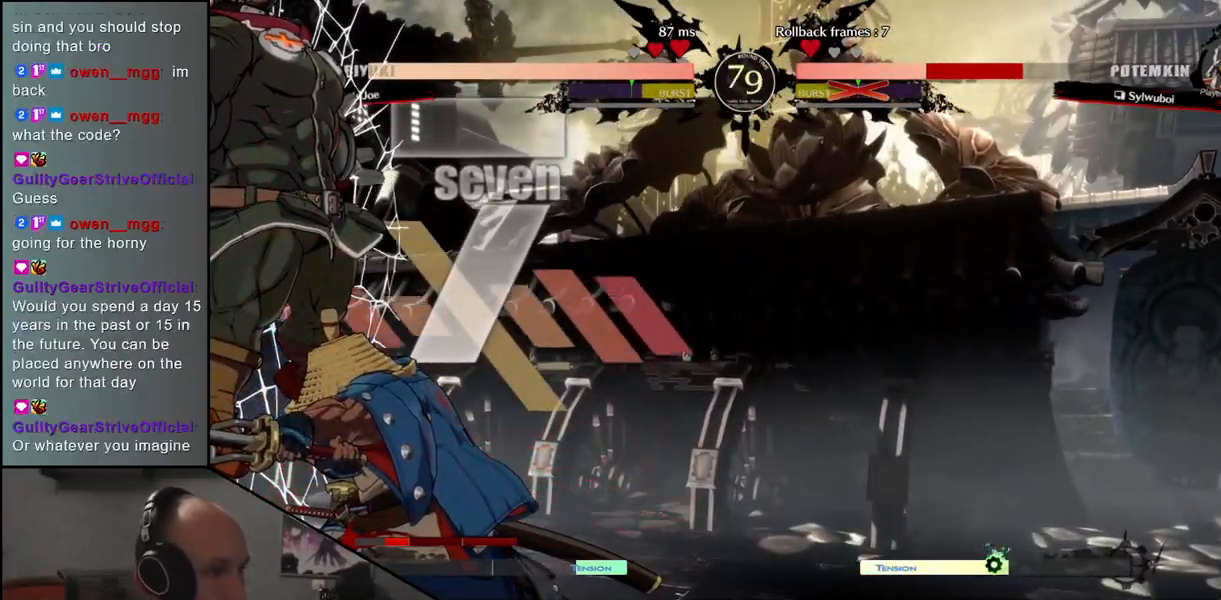
{"buttons": ["L1"], "left_stick": "left", "events": [[33, "L1", "down"], [83, "L1", "up"], [183, "L1", "down"], [233, "L1", "up"], [333, "L1", "down"], [400, "L1", "up"], [500, "L1", "down"]]}
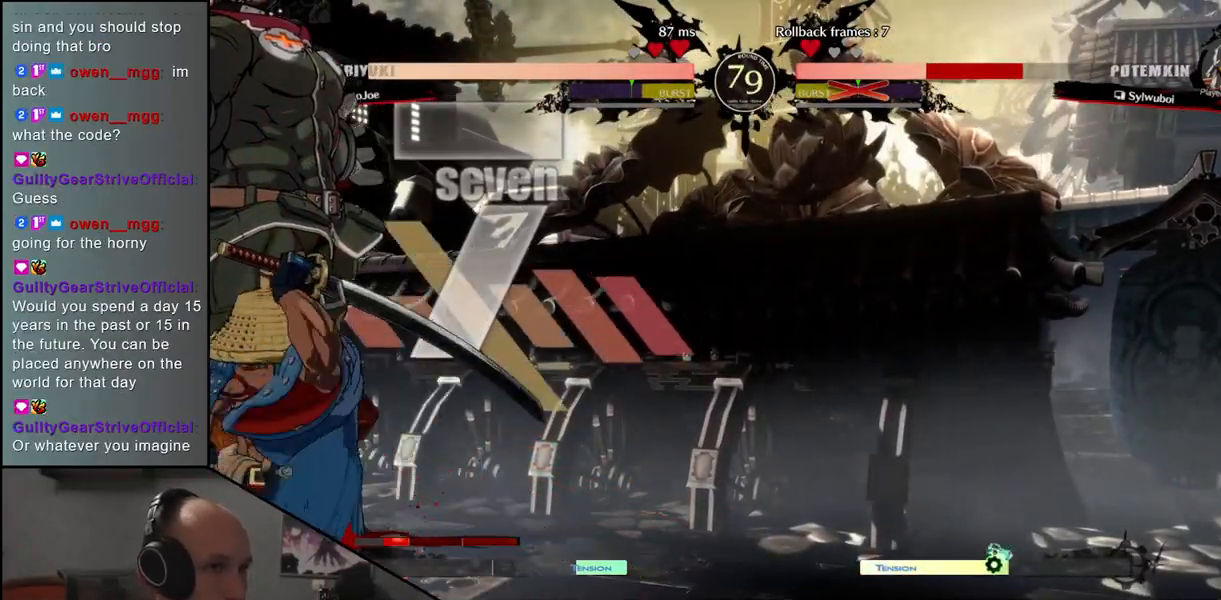
{"buttons": [], "left_stick": "left", "events": [[67, "L1", "up"], [150, "L1", "down"], [250, "L1", "up"], [333, "L1", "down"], [400, "L1", "up"]]}
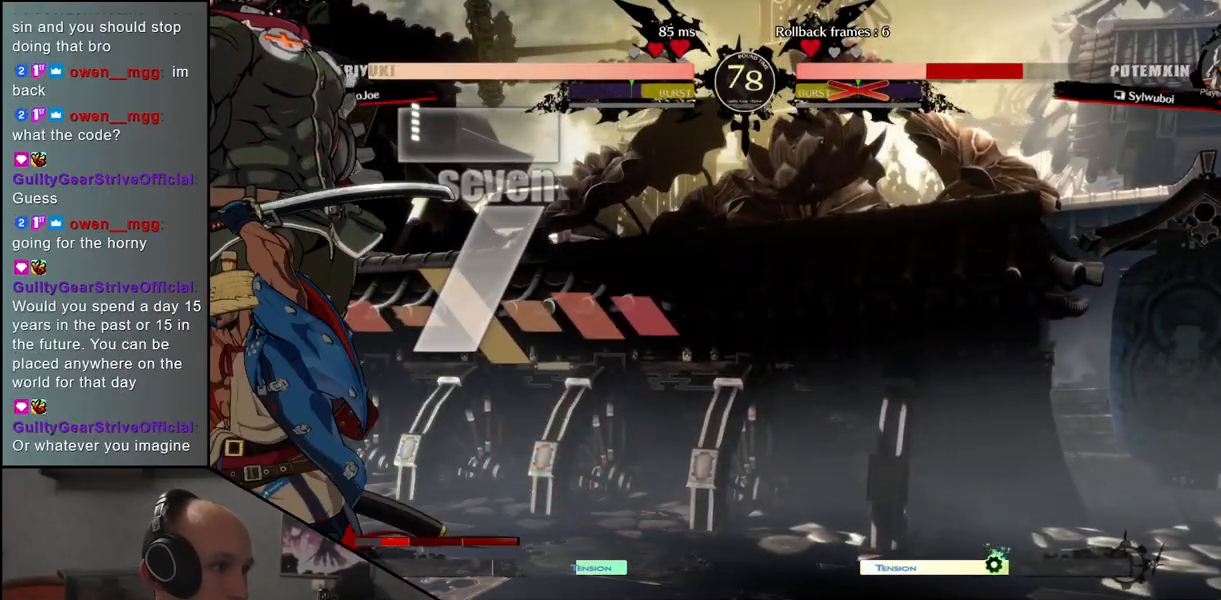
{"buttons": [], "left_stick": "center", "events": [[17, "L1", "down"], [67, "L1", "up"], [217, "L1", "down"], [350, "L1", "up"], [450, "left_stick", "center"]]}
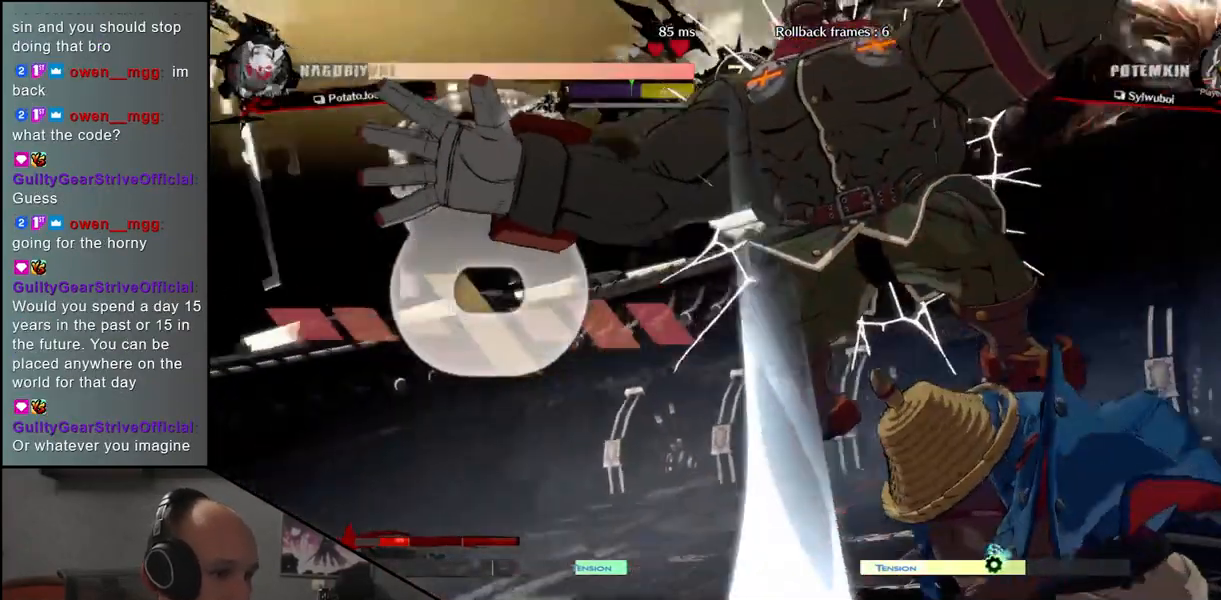
{"buttons": [], "left_stick": "center", "events": []}